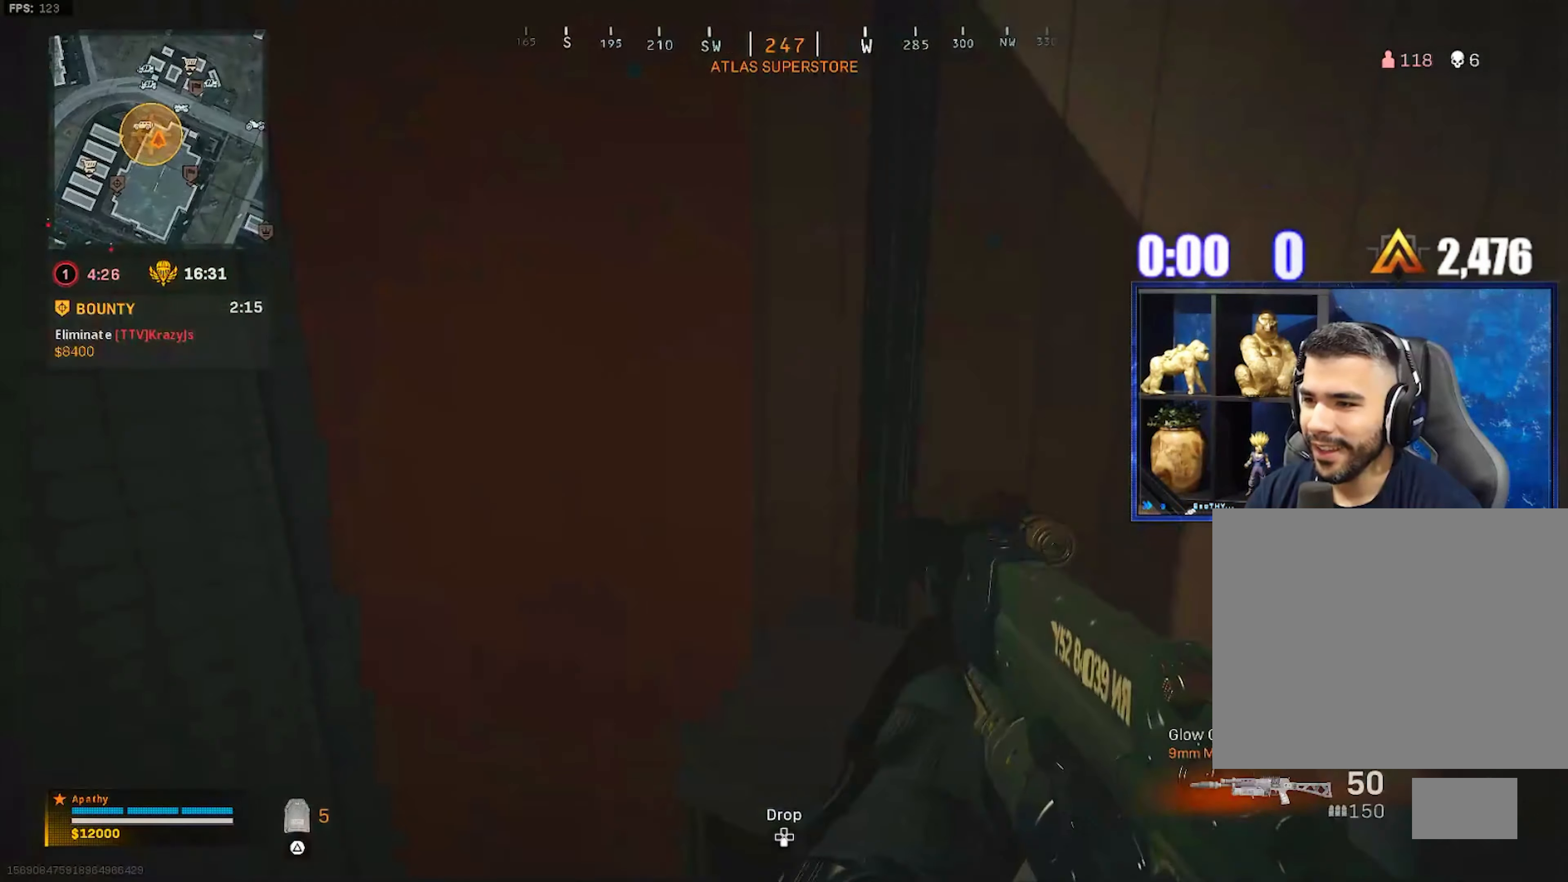
Gameplay with a controller (PlayStation layout); each line is a JSON object with the inputs held at the frame after it. "events" lists button and stick changes between this image and that frame as [ms after this image, input, new state], when the widget could be followed in between.
{"buttons": [], "left_stick": "up", "right_stick": "right", "events": [[166, "right_stick", "center"], [200, "left_stick", "up-left"], [300, "right_stick", "left"], [333, "L3", "up"], [400, "left_stick", "down-left"], [467, "right_stick", "right"], [500, "left_stick", "up"]]}
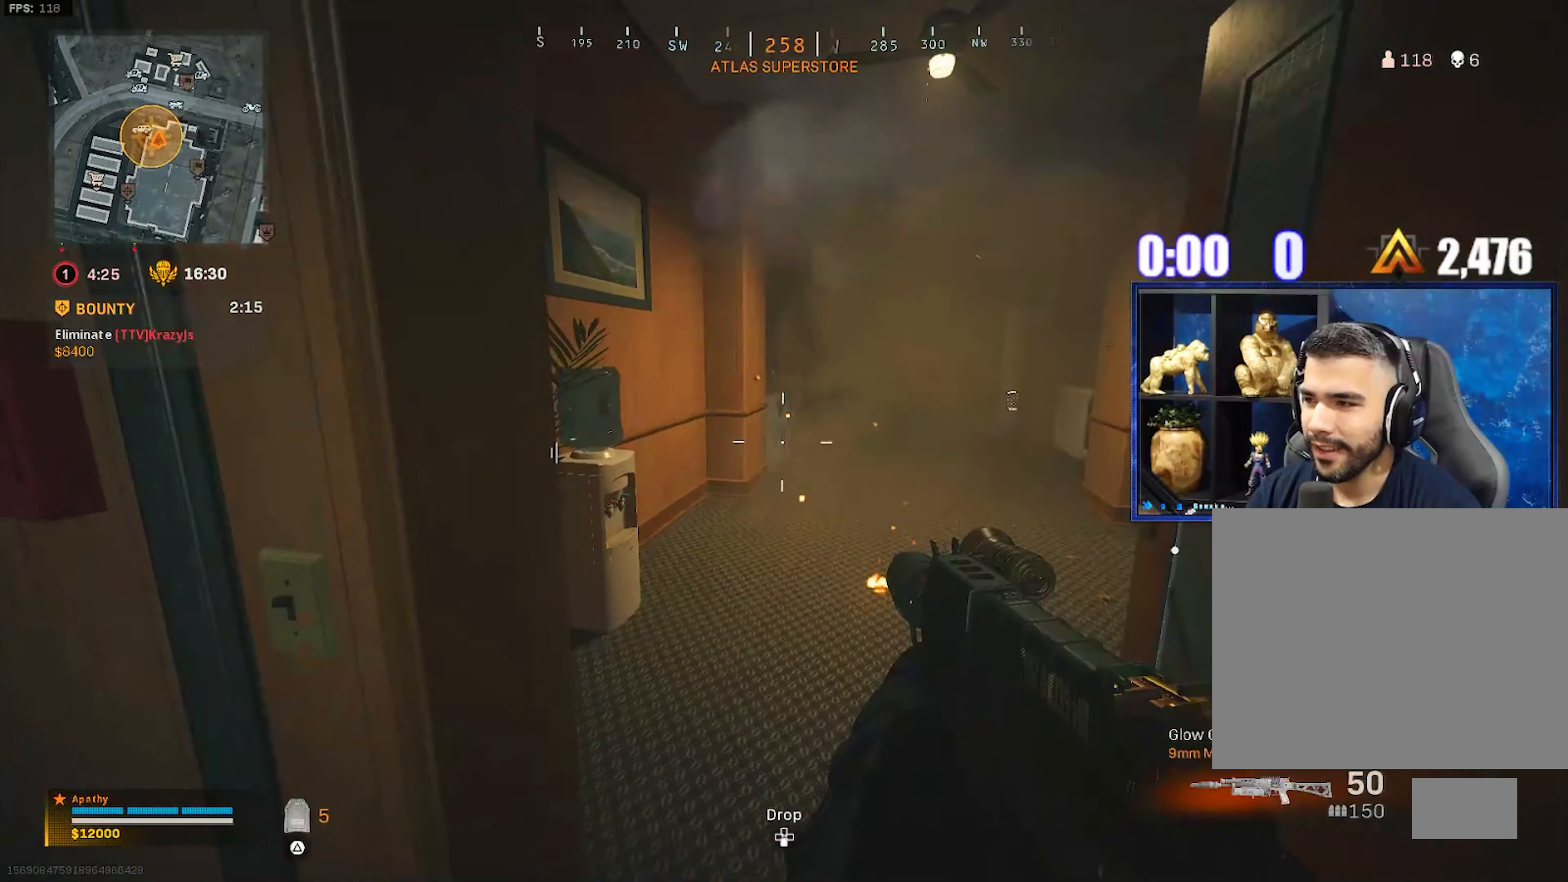
{"buttons": ["CROSS"], "left_stick": "down-left", "right_stick": "right", "events": [[67, "L3", "down"], [200, "right_stick", "center"], [267, "R3", "down"], [267, "left_stick", "up-left"], [367, "L3", "up"], [367, "right_stick", "right"], [434, "left_stick", "down-left"], [467, "CROSS", "down"], [501, "R3", "up"]]}
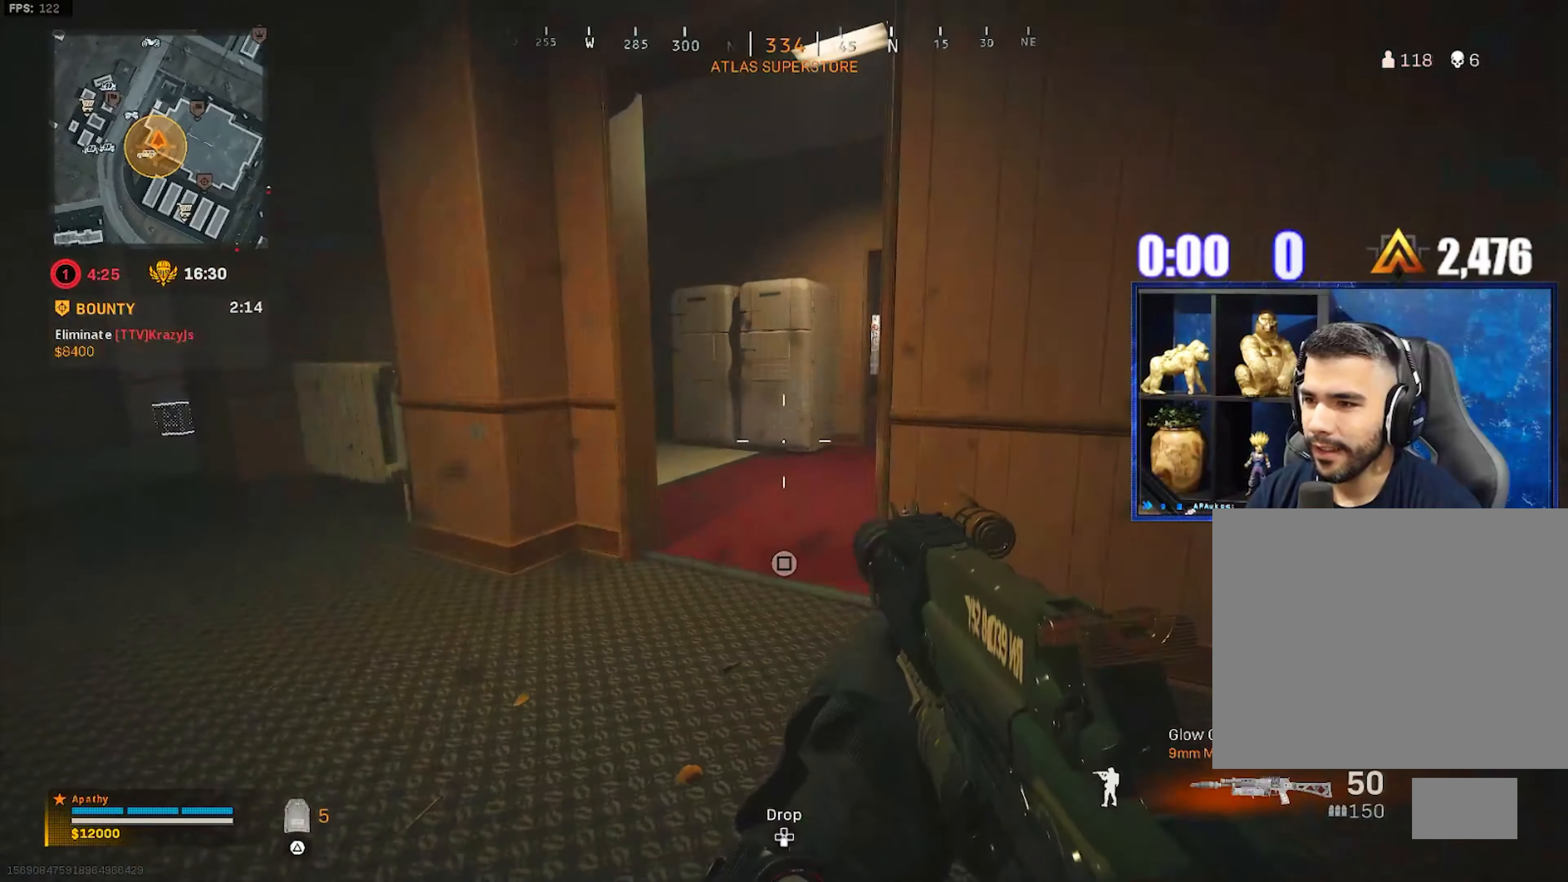
{"buttons": [], "left_stick": "right", "right_stick": "left", "events": [[66, "CROSS", "up"], [100, "right_stick", "center"], [300, "left_stick", "down-right"], [433, "left_stick", "right"], [500, "right_stick", "left"]]}
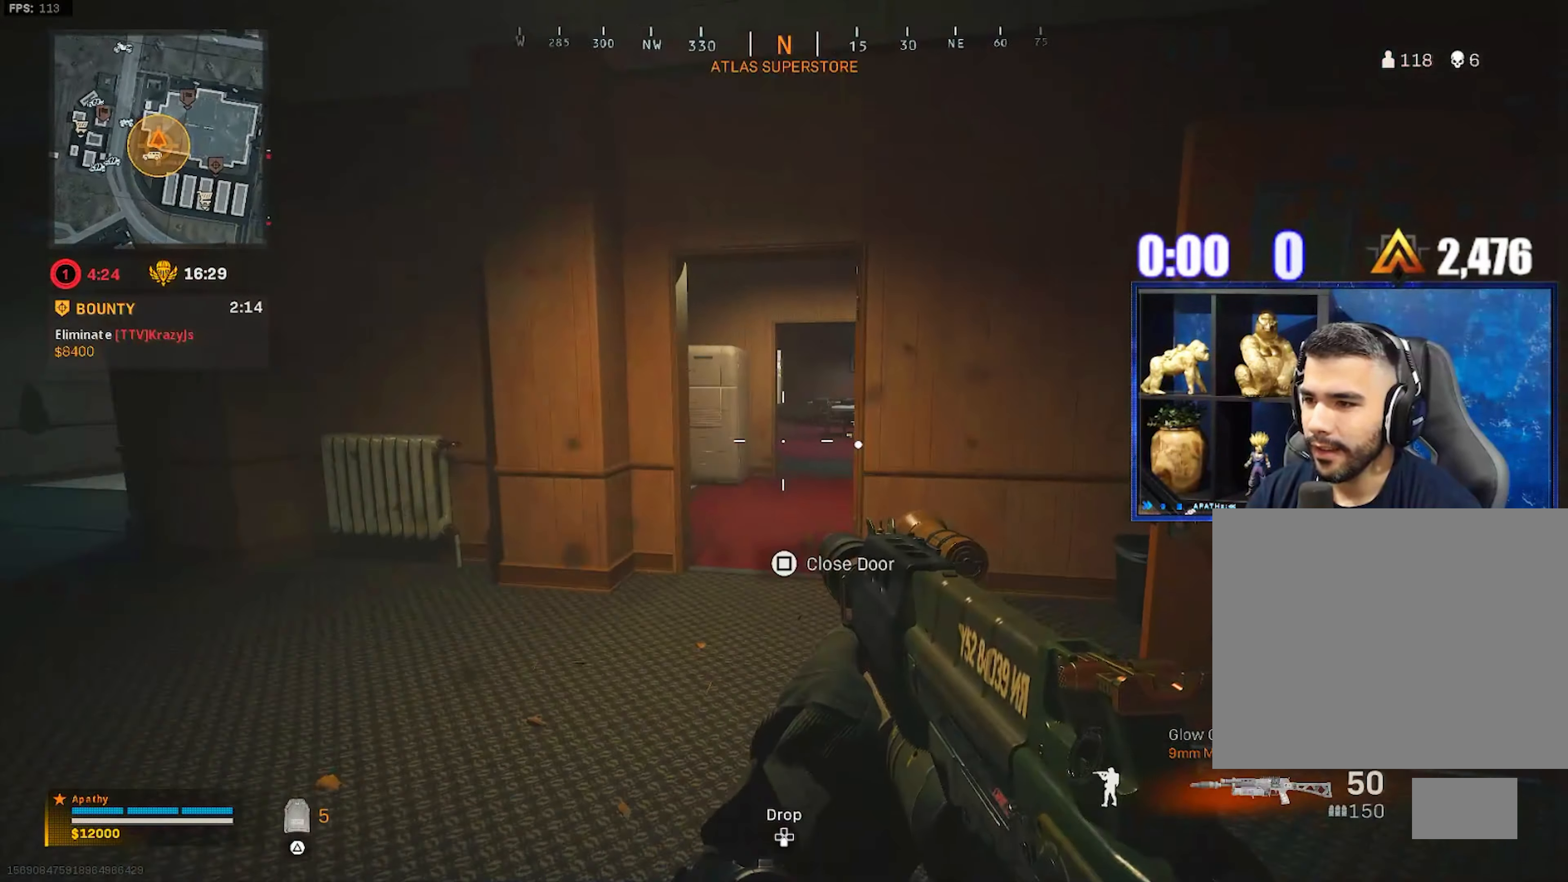
{"buttons": ["L2"], "left_stick": "right", "right_stick": "center", "events": [[67, "right_stick", "center"], [134, "L2", "down"], [234, "left_stick", "up-right"], [334, "left_stick", "right"]]}
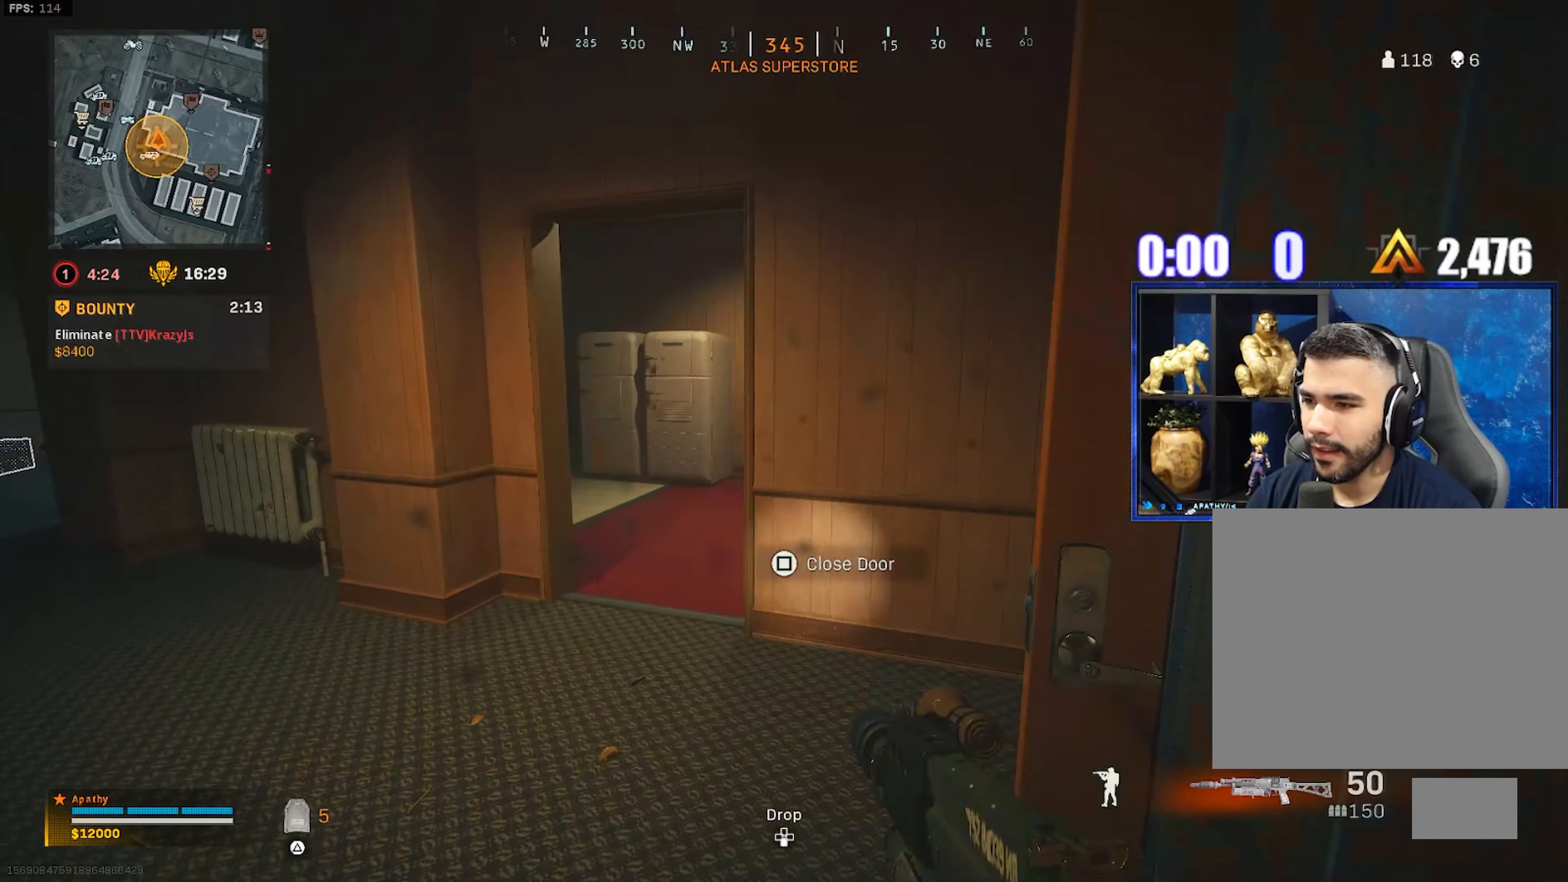
{"buttons": ["L2"], "left_stick": "down-right", "right_stick": "center", "events": [[367, "left_stick", "down-right"], [367, "right_stick", "left"], [500, "right_stick", "center"]]}
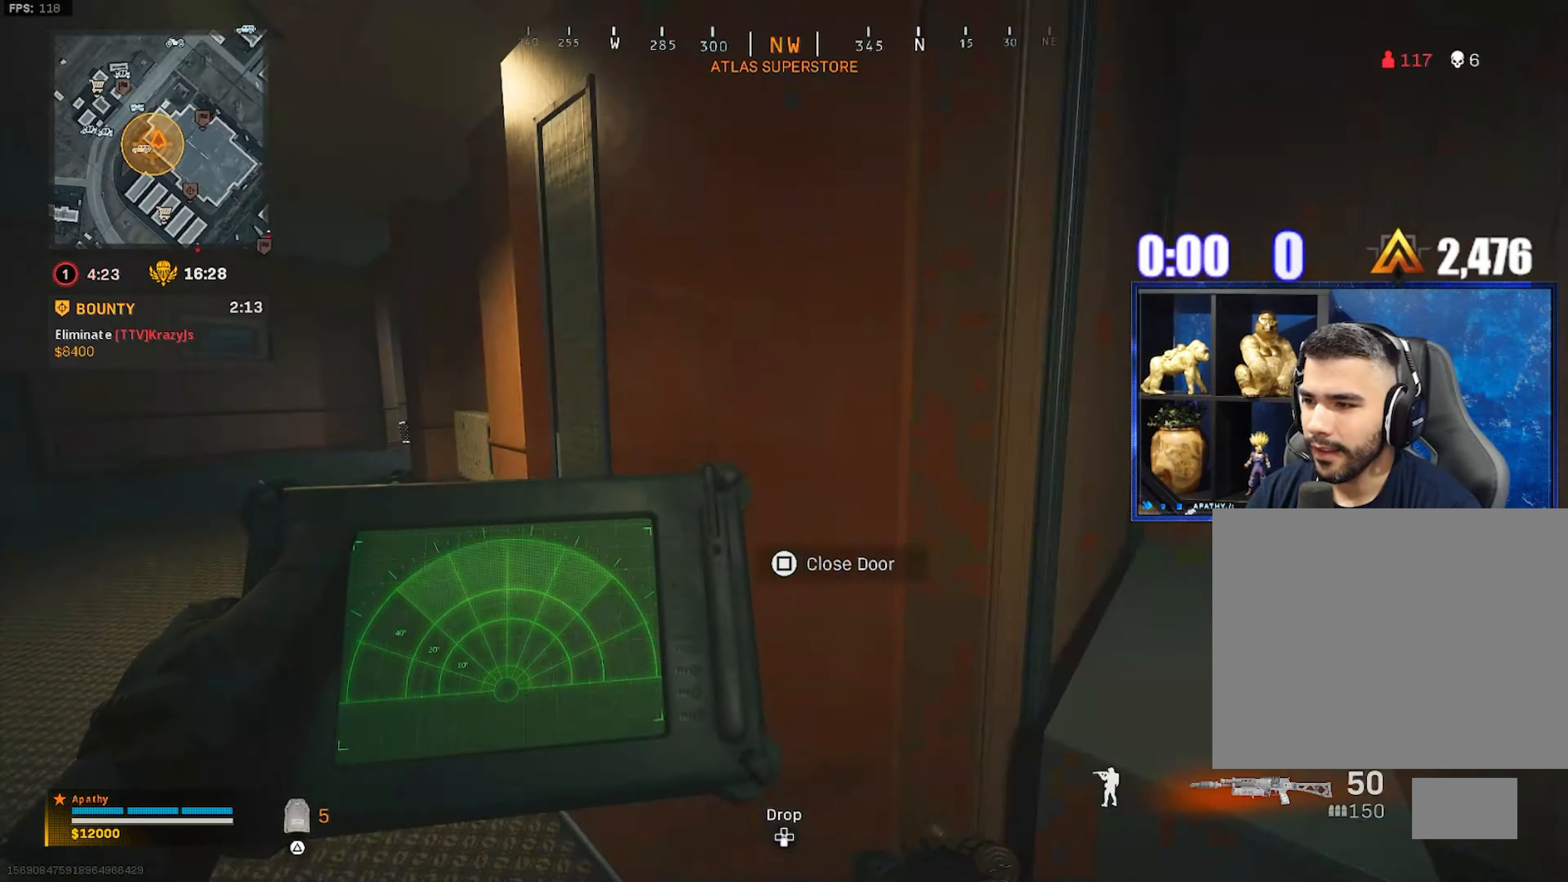
{"buttons": [], "left_stick": "center", "right_stick": "center", "events": [[67, "left_stick", "center"], [501, "L2", "up"]]}
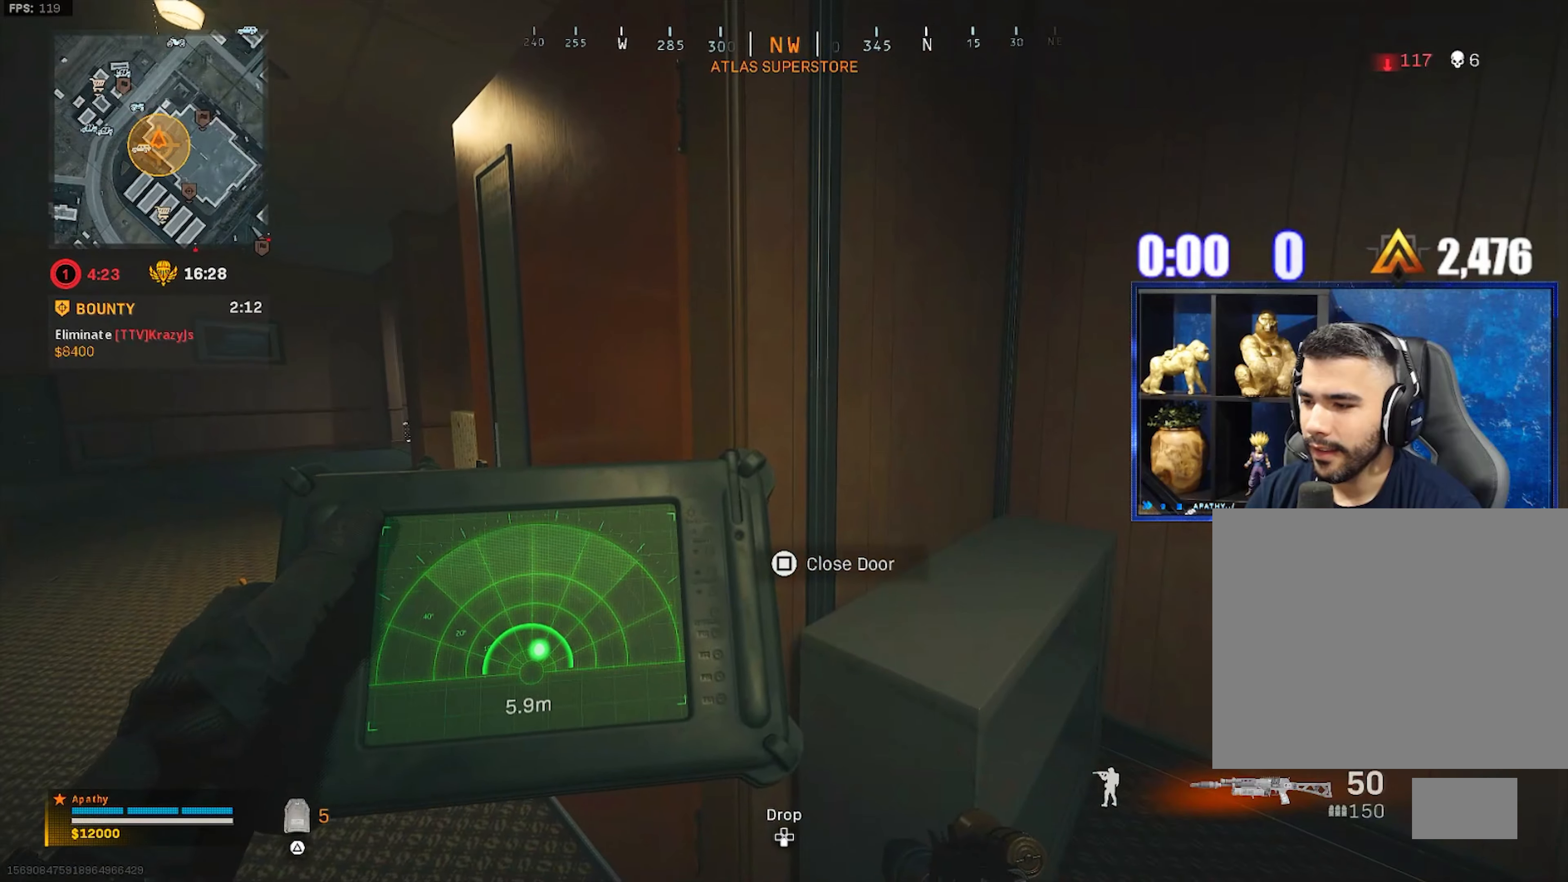
{"buttons": ["L3"], "left_stick": "up-left", "right_stick": "center", "events": [[100, "left_stick", "left"], [201, "right_stick", "left"], [234, "L3", "down"], [234, "left_stick", "up-left"], [267, "right_stick", "center"]]}
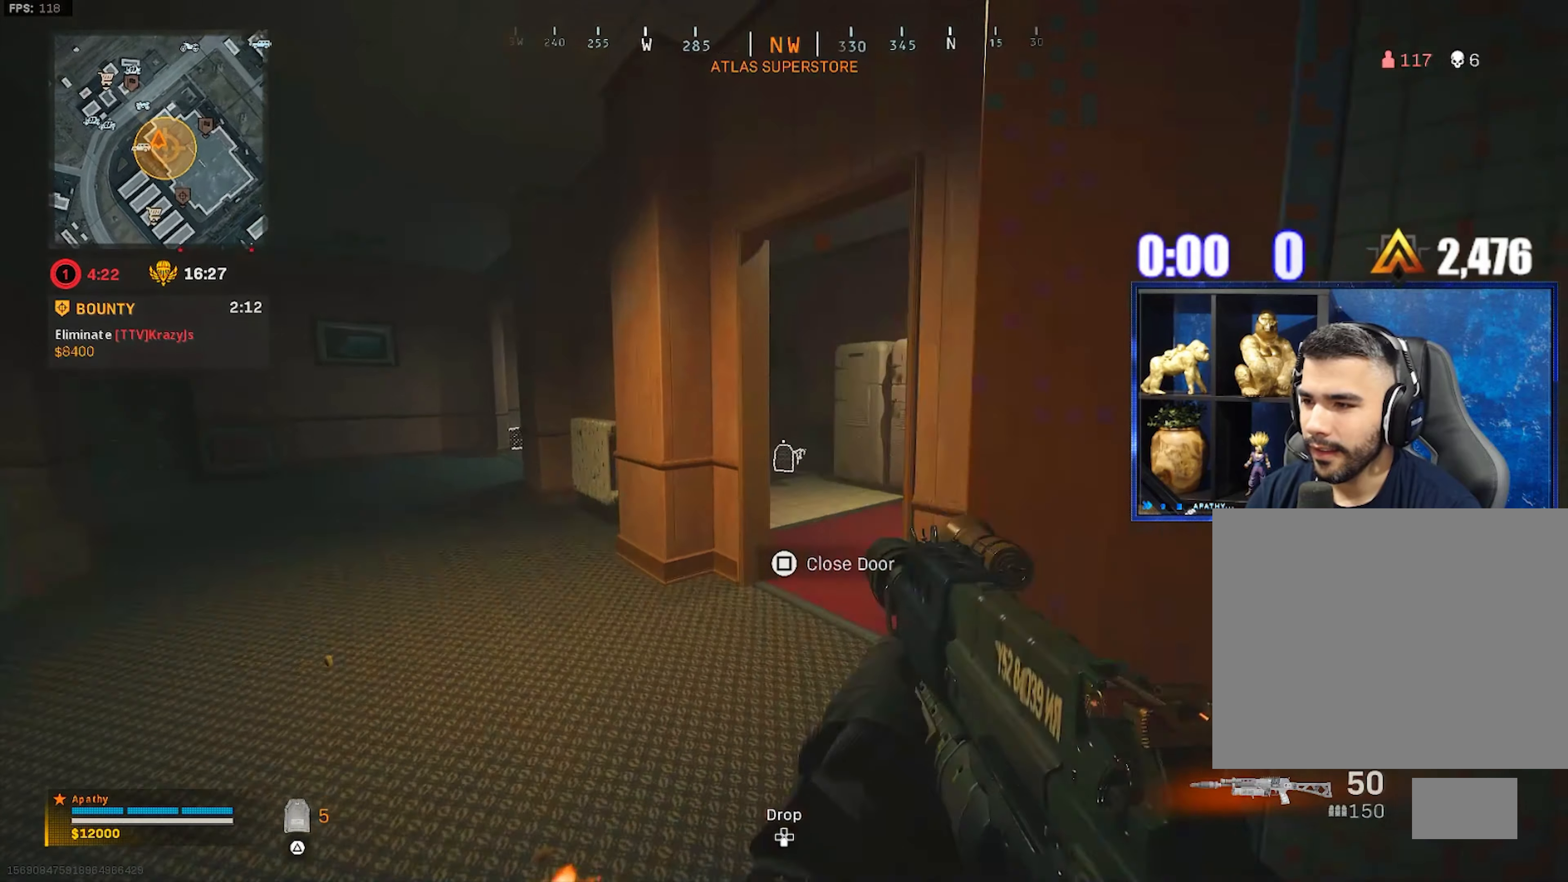
{"buttons": ["L1"], "left_stick": "down-left", "right_stick": "right", "events": [[33, "right_stick", "right"], [133, "L3", "up"], [233, "left_stick", "down-left"], [267, "L1", "down"]]}
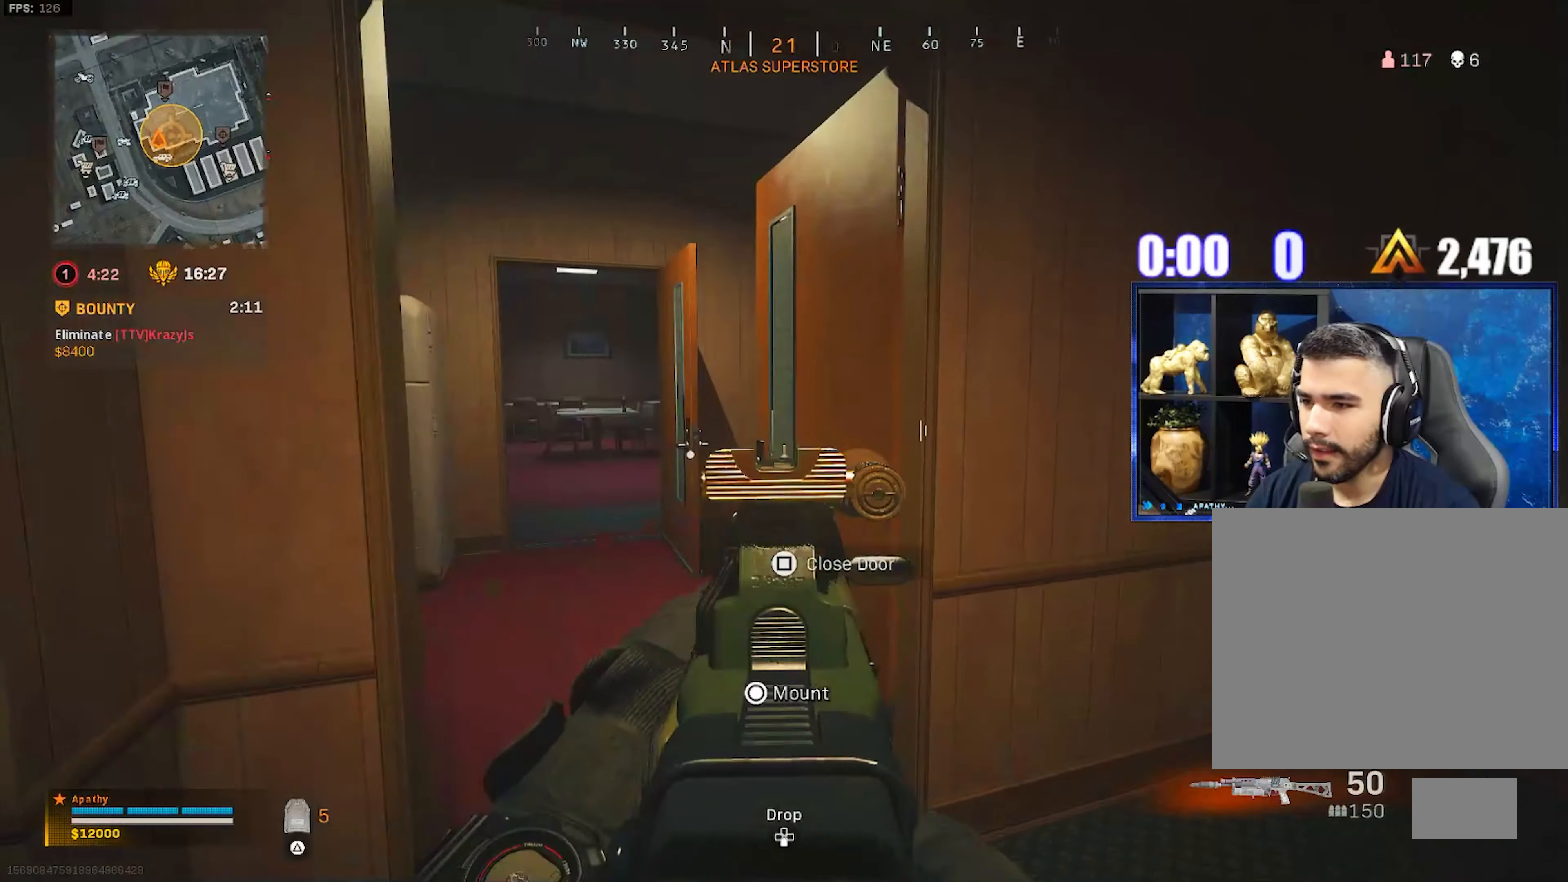
{"buttons": [], "left_stick": "left", "right_stick": "center", "events": [[34, "right_stick", "center"], [100, "left_stick", "down"], [201, "L1", "up"], [201, "R2", "down"], [201, "left_stick", "down-right"], [301, "R2", "up"], [401, "left_stick", "down-left"], [467, "left_stick", "left"]]}
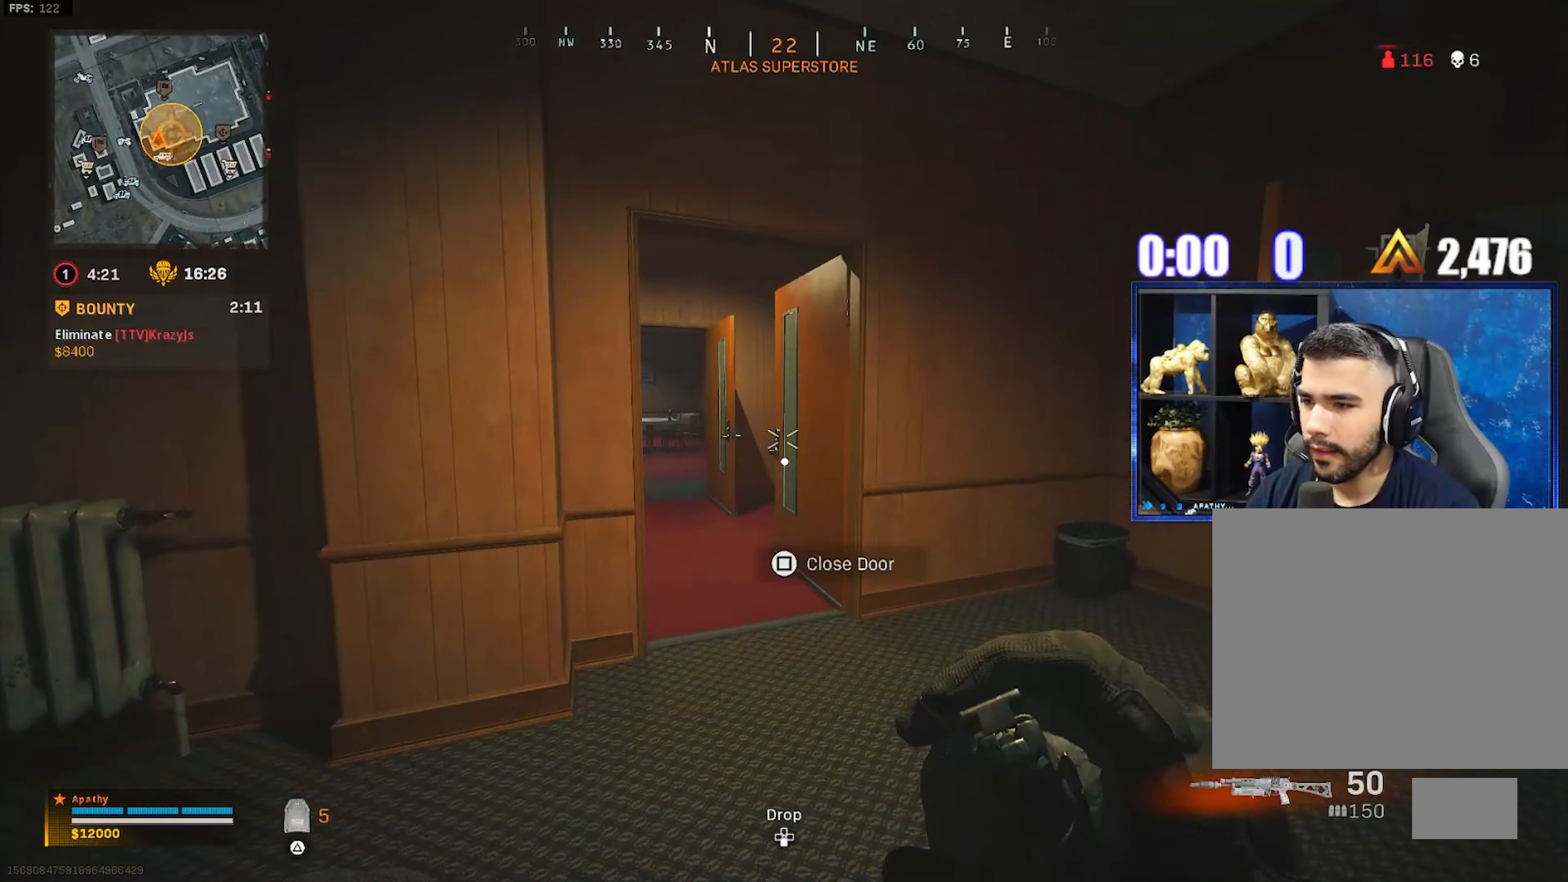
{"buttons": [], "left_stick": "right", "right_stick": "center", "events": [[167, "left_stick", "center"], [233, "left_stick", "right"]]}
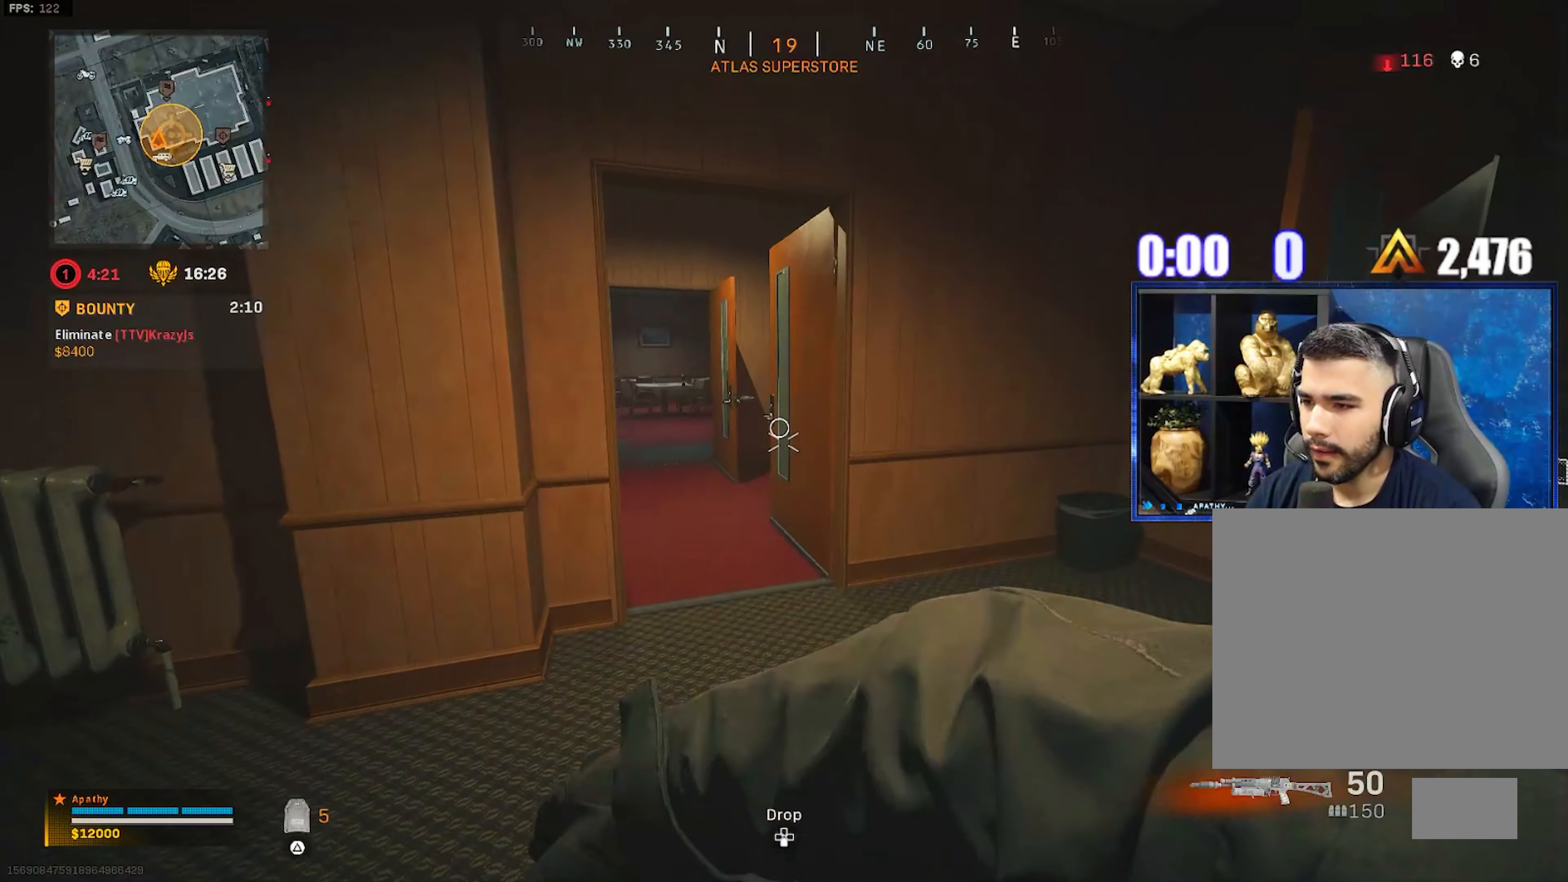
{"buttons": ["L1"], "left_stick": "down-left", "right_stick": "center", "events": [[67, "right_stick", "left"], [100, "left_stick", "down-right"], [167, "right_stick", "center"], [201, "L1", "down"], [367, "left_stick", "down-left"]]}
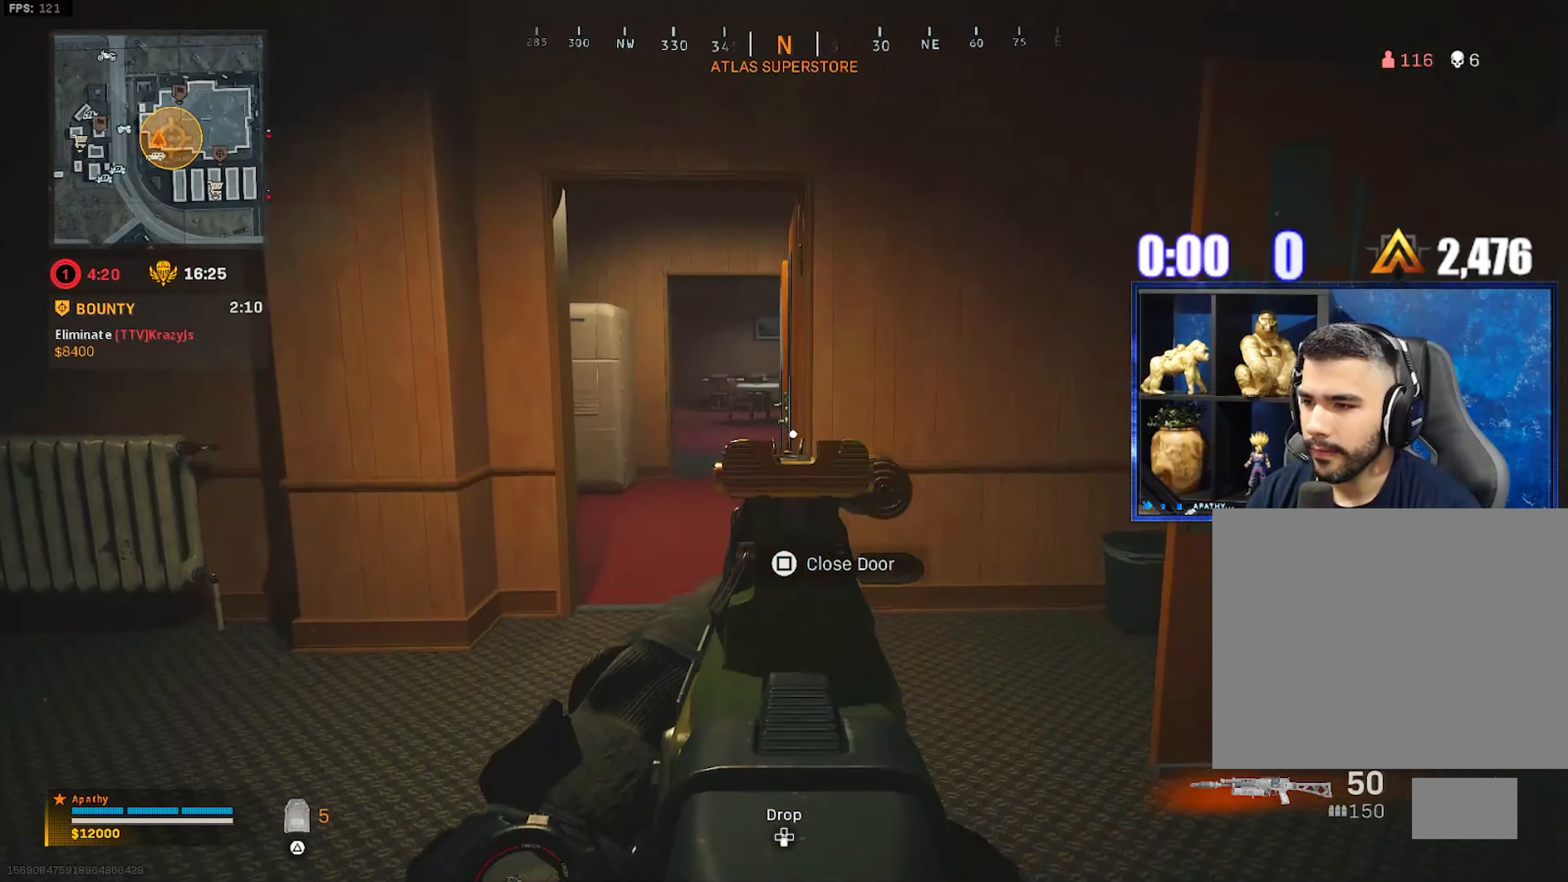
{"buttons": ["L1"], "left_stick": "right", "right_stick": "center", "events": [[167, "right_stick", "right"], [333, "right_stick", "center"], [400, "left_stick", "right"]]}
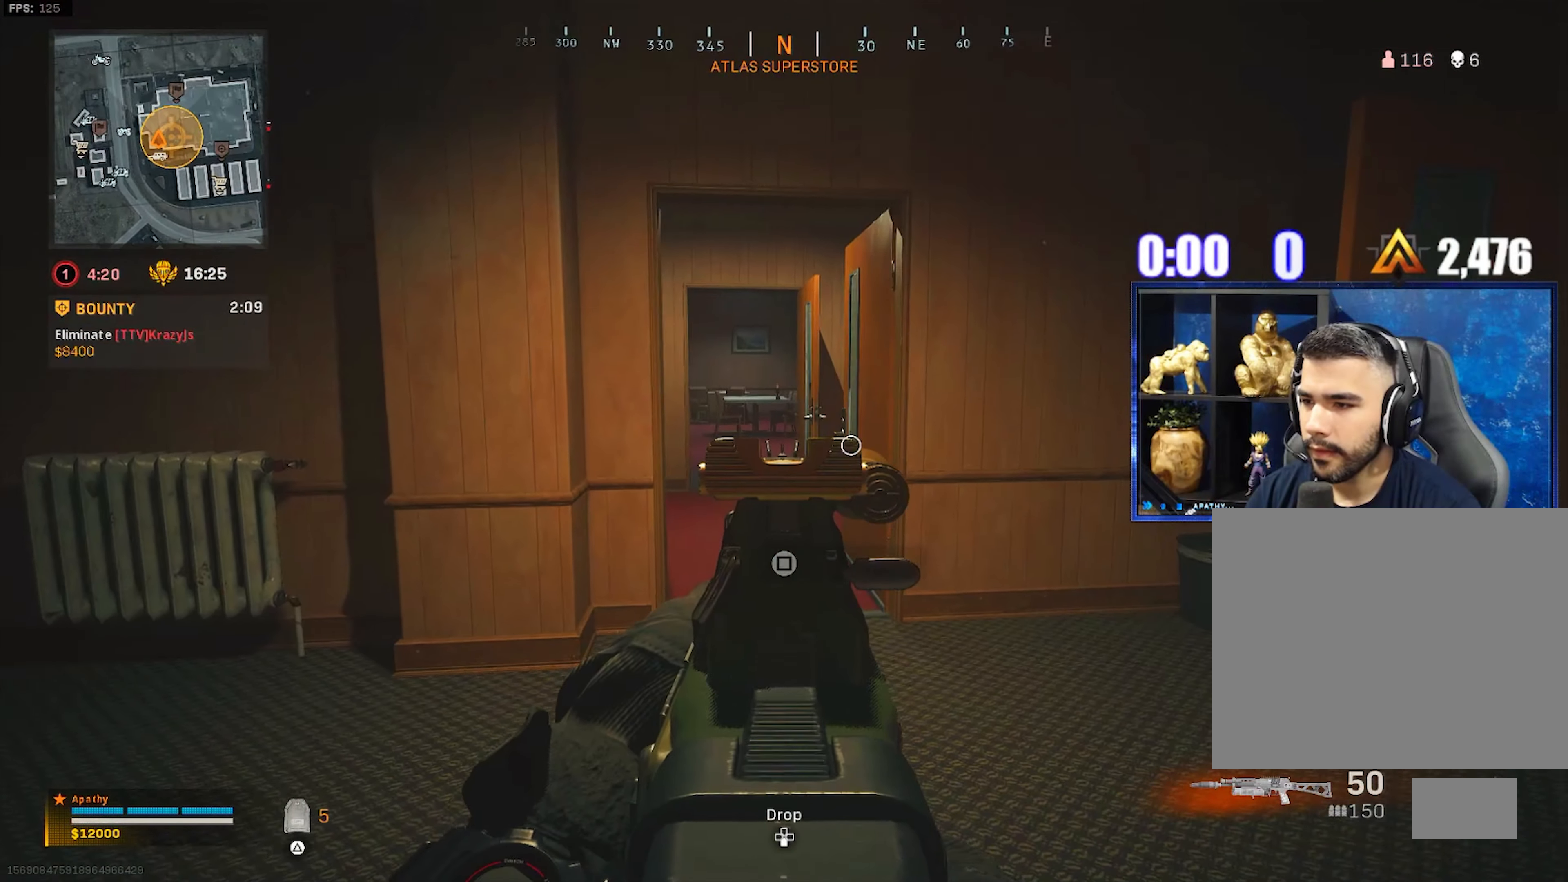
{"buttons": ["L1"], "left_stick": "down-left", "right_stick": "left", "events": [[100, "right_stick", "left"], [501, "left_stick", "down-left"]]}
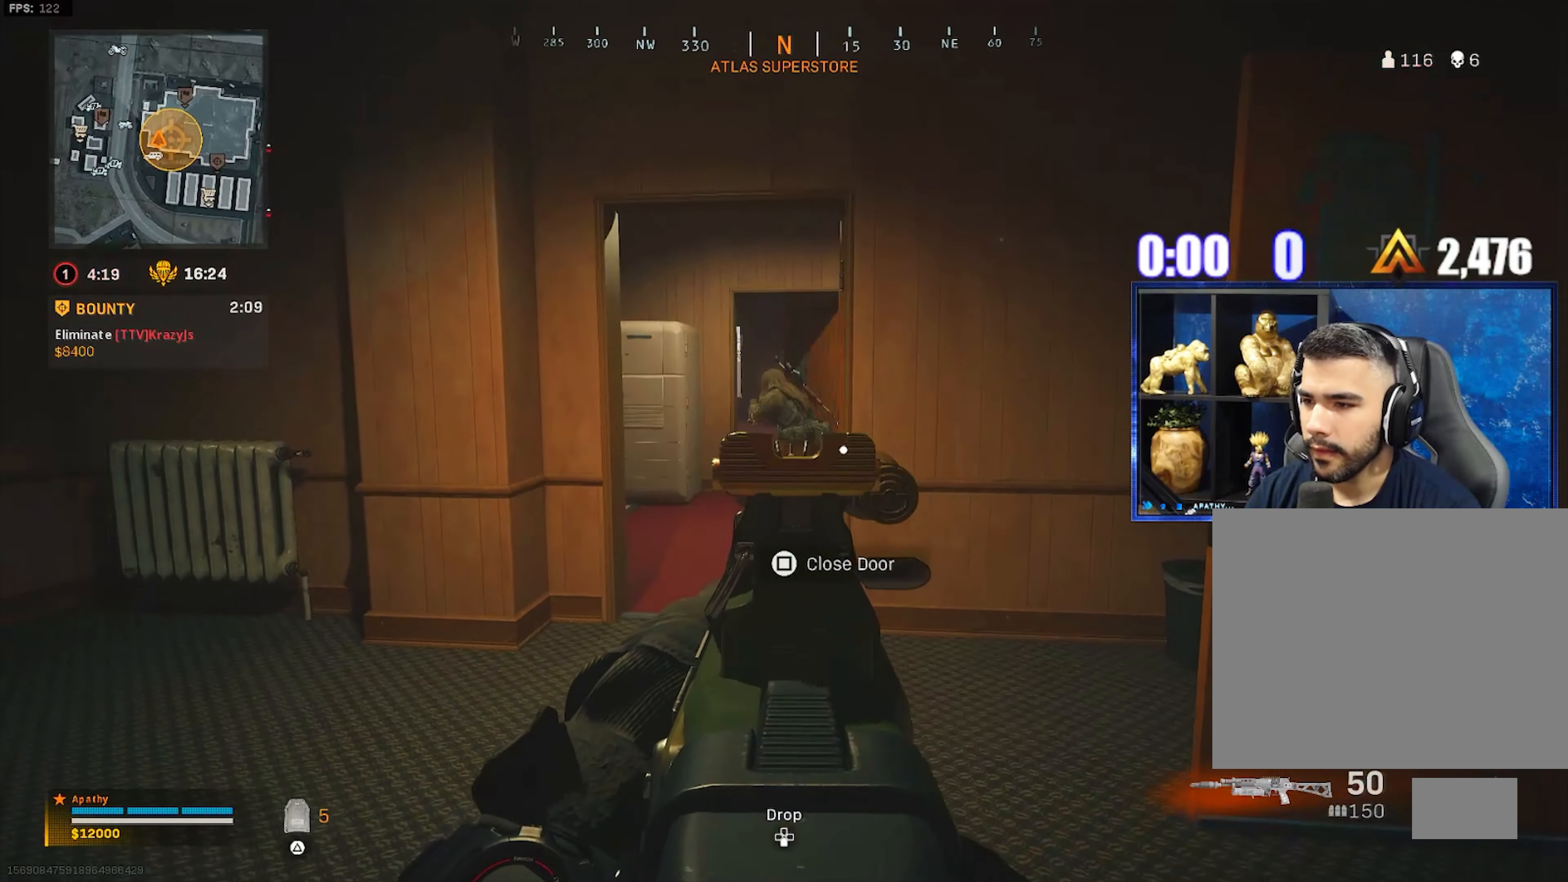
{"buttons": ["L1", "R1"], "left_stick": "left", "right_stick": "up-left", "events": [[33, "R1", "down"], [67, "right_stick", "up"], [133, "right_stick", "center"], [267, "right_stick", "down-right"], [300, "left_stick", "right"], [367, "right_stick", "center"], [434, "left_stick", "left"], [467, "right_stick", "up-left"]]}
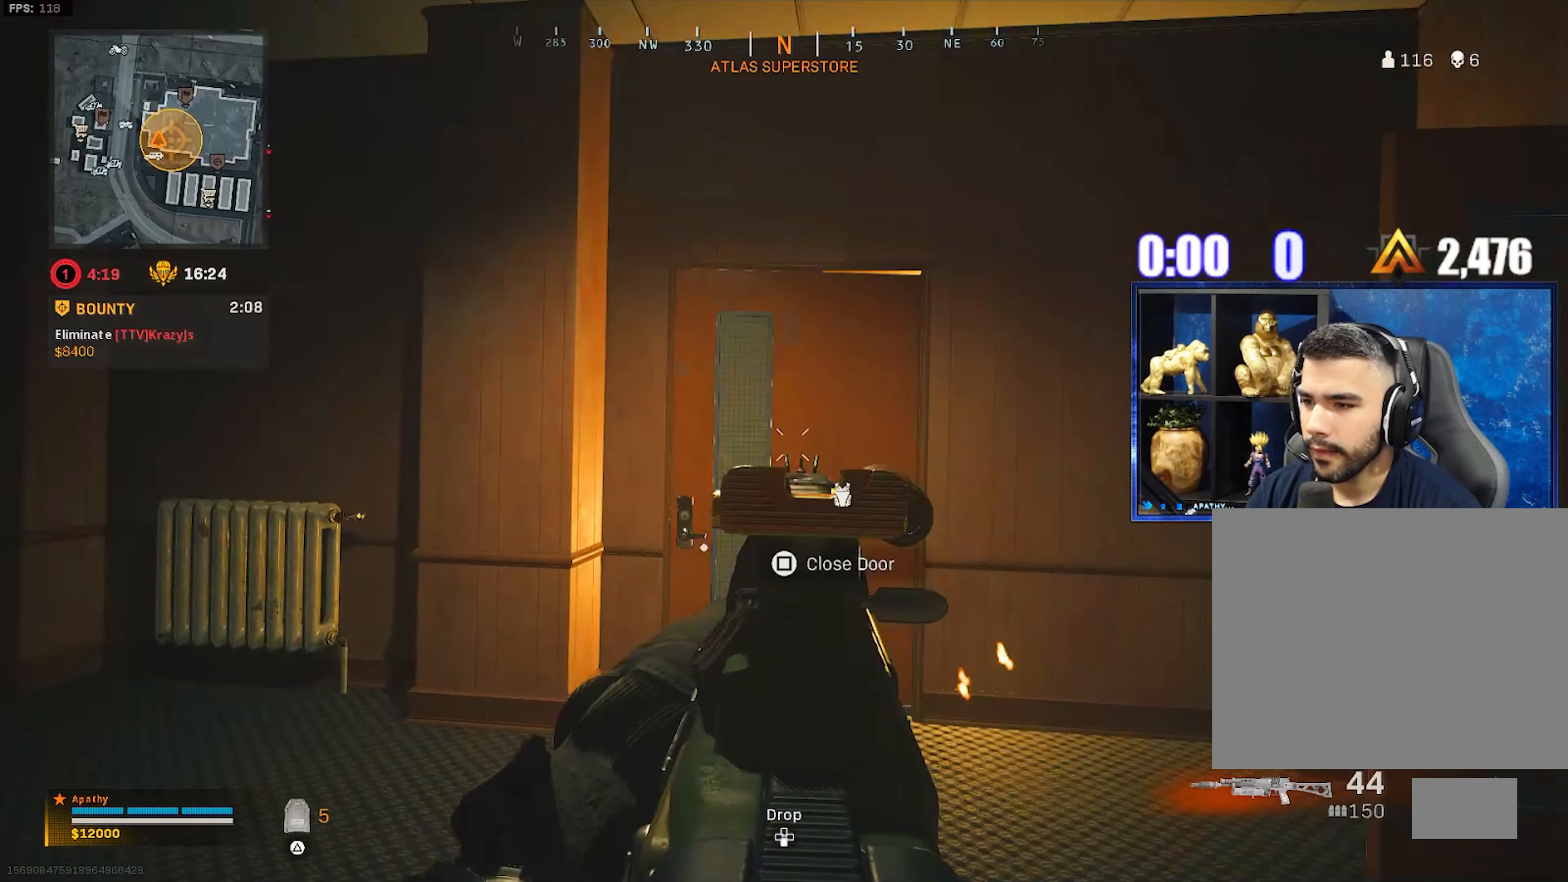
{"buttons": ["L3"], "left_stick": "up", "right_stick": "center", "events": [[100, "left_stick", "up-right"], [100, "right_stick", "center"], [167, "L1", "up"], [167, "right_stick", "down-left"], [201, "left_stick", "up"], [234, "right_stick", "center"], [267, "L3", "down"], [267, "R1", "up"], [367, "L3", "up"], [401, "right_stick", "right"], [434, "L3", "down"], [467, "right_stick", "center"]]}
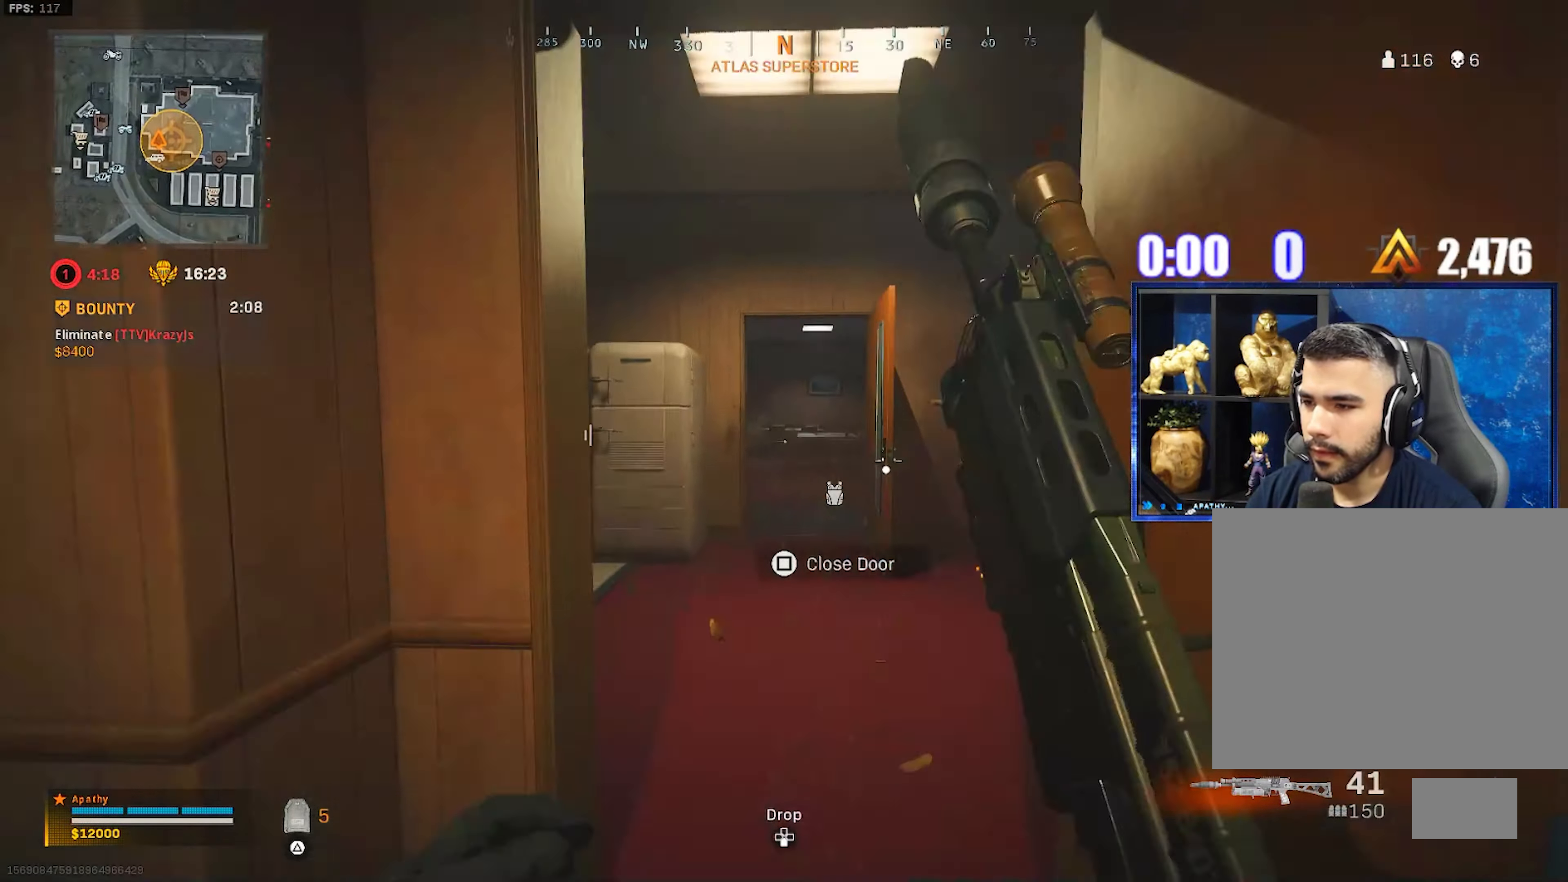
{"buttons": [], "left_stick": "down-right", "right_stick": "left", "events": [[33, "left_stick", "up-right"], [133, "R3", "down"], [200, "R3", "up"], [233, "L3", "up"], [266, "R3", "down"], [300, "CROSS", "down"], [300, "right_stick", "left"], [333, "left_stick", "down-right"], [367, "R3", "up"], [433, "CROSS", "up"]]}
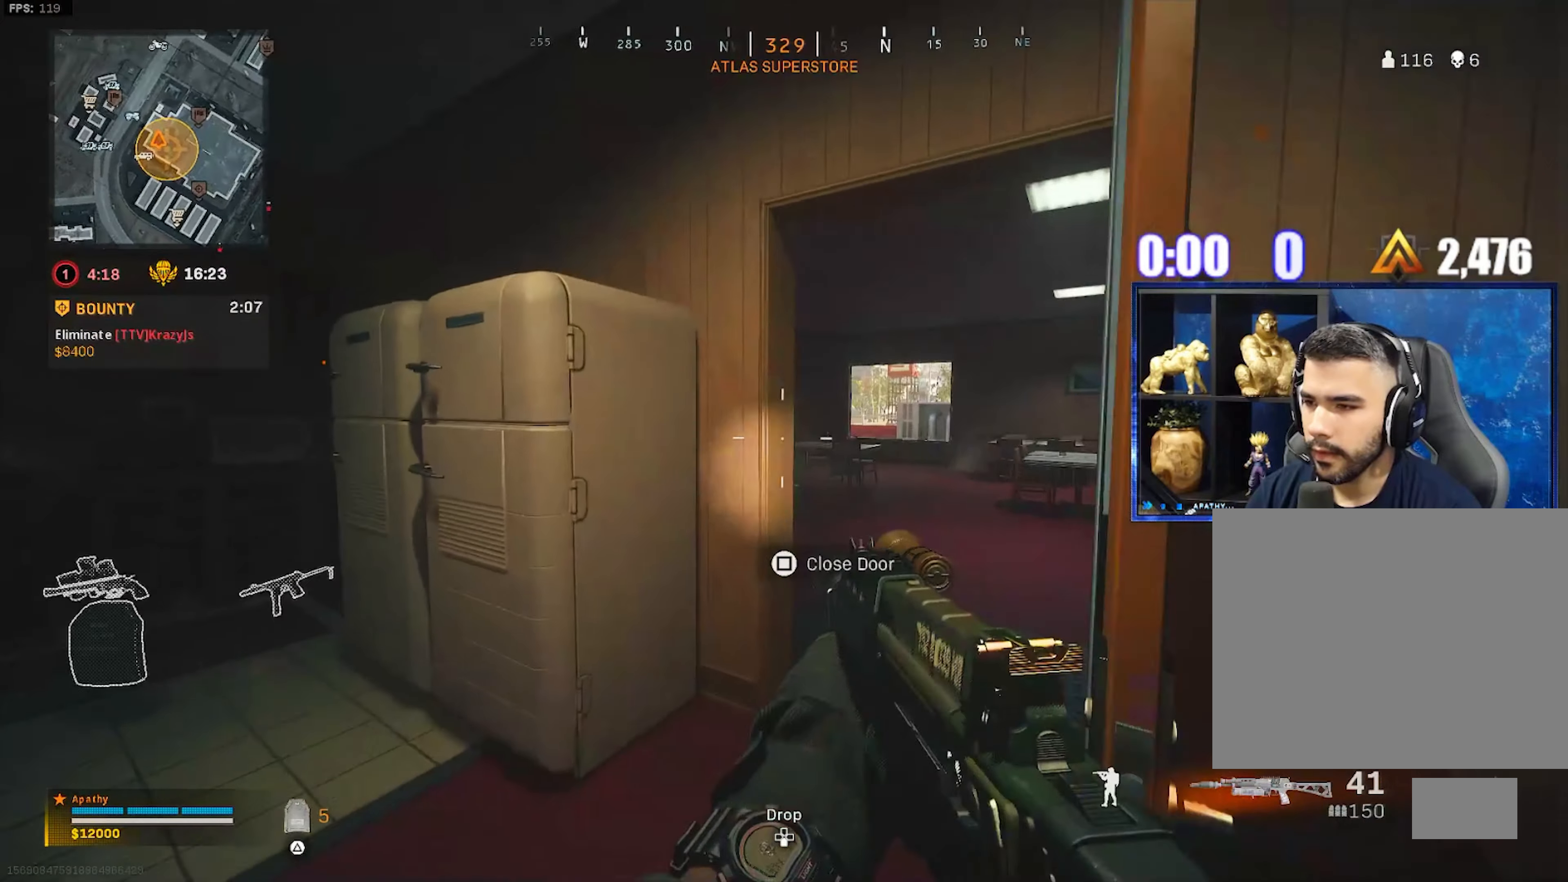
{"buttons": ["L1", "R1"], "left_stick": "down-left", "right_stick": "center", "events": [[33, "L1", "down"], [33, "R1", "down"], [33, "right_stick", "center"], [67, "left_stick", "down-left"], [134, "R1", "up"], [167, "L1", "up"], [334, "R1", "down"], [334, "right_stick", "right"], [400, "L1", "down"], [434, "right_stick", "center"]]}
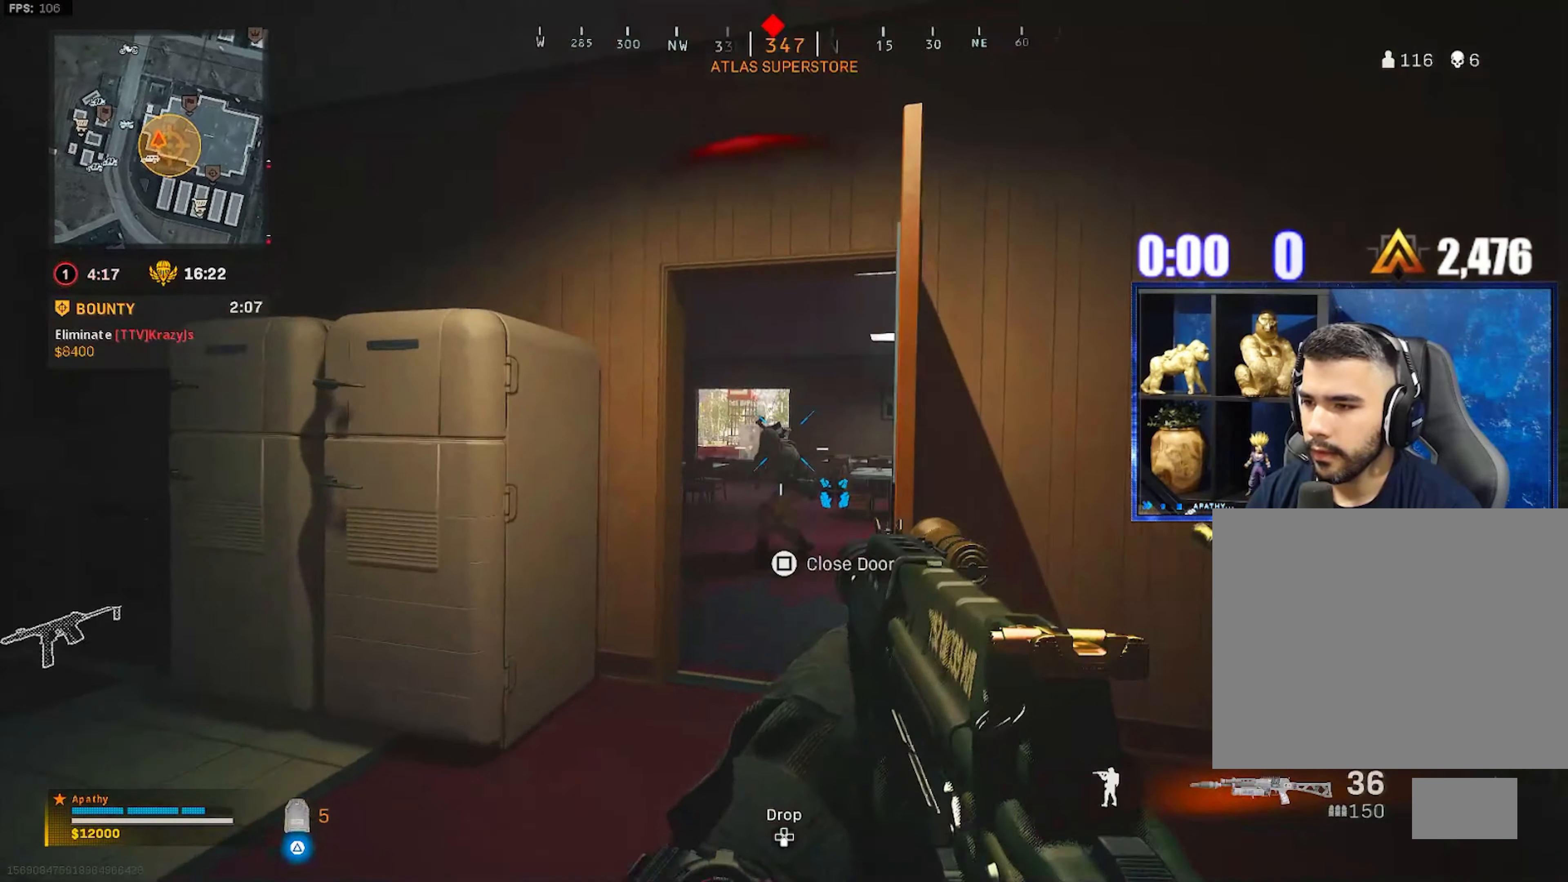
{"buttons": ["L1", "R1"], "left_stick": "right", "right_stick": "center", "events": [[266, "right_stick", "down"], [400, "left_stick", "right"], [400, "right_stick", "center"]]}
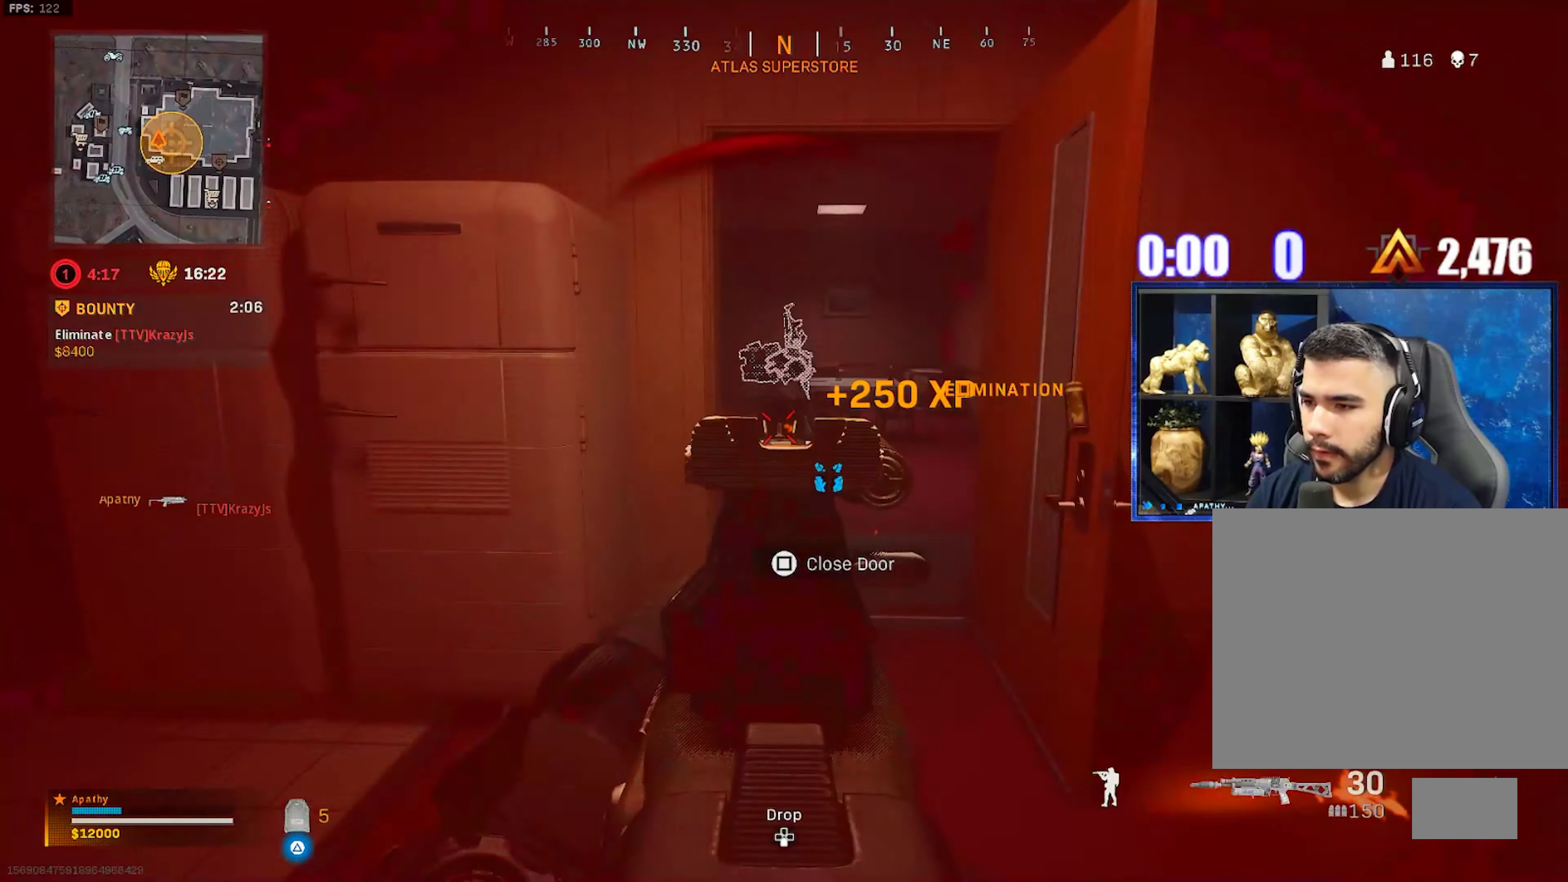
{"buttons": ["TRIANGLE"], "left_stick": "up-right", "right_stick": "center", "events": [[200, "L1", "up"], [234, "TRIANGLE", "down"], [234, "left_stick", "left"], [267, "R1", "up"], [434, "left_stick", "up-right"]]}